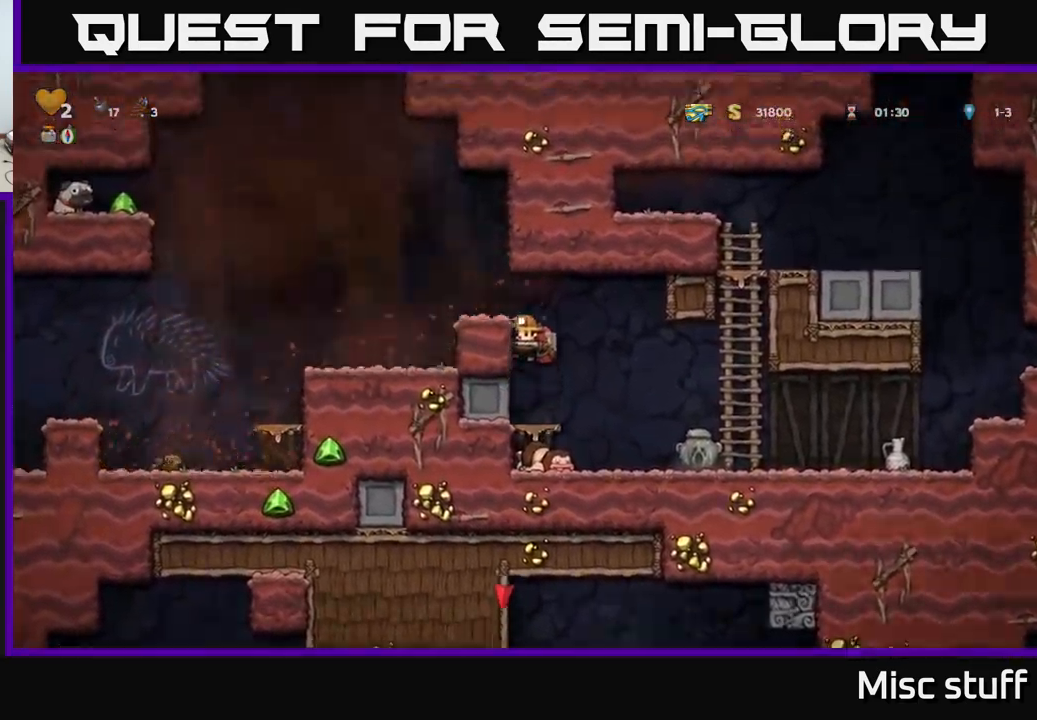
Gameplay with a controller (Xbox layout); each line is a JSON object with the inputs held at the frame after it. "events" lists button and stick changes between this image and that frame as [ms after this image, input, new state], when the widget could be followed in between. Not read: right_stick.
{"buttons": [], "left_stick": "center", "events": [[117, "A", "down"], [317, "A", "up"], [467, "DPAD_LEFT", "up"]]}
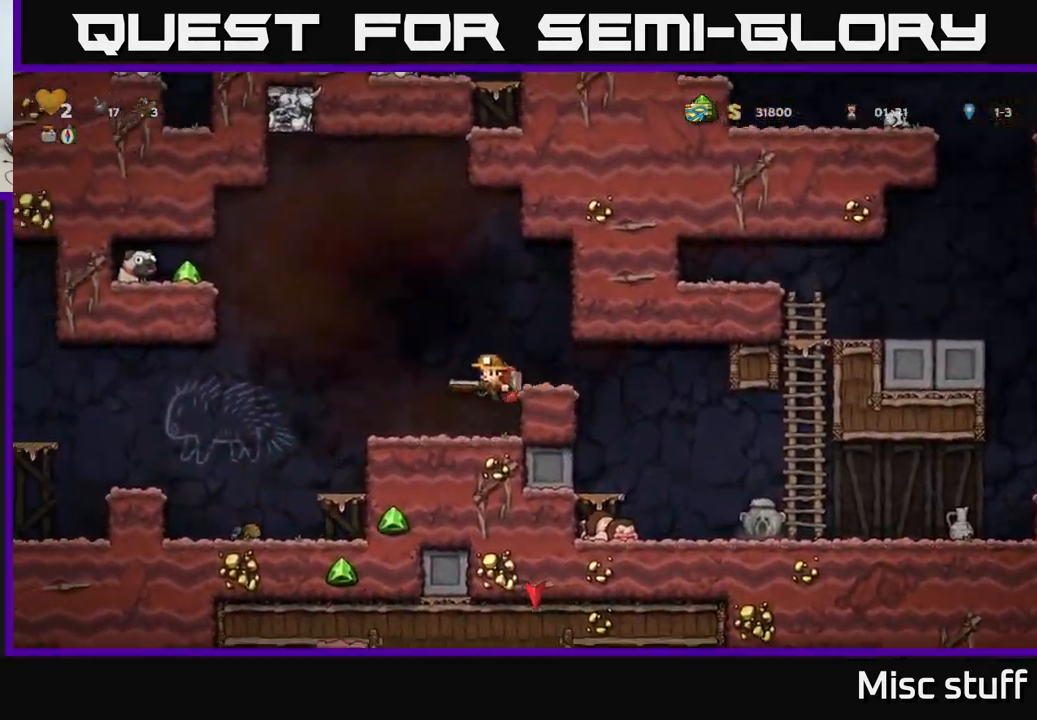
{"buttons": [], "left_stick": "center", "events": []}
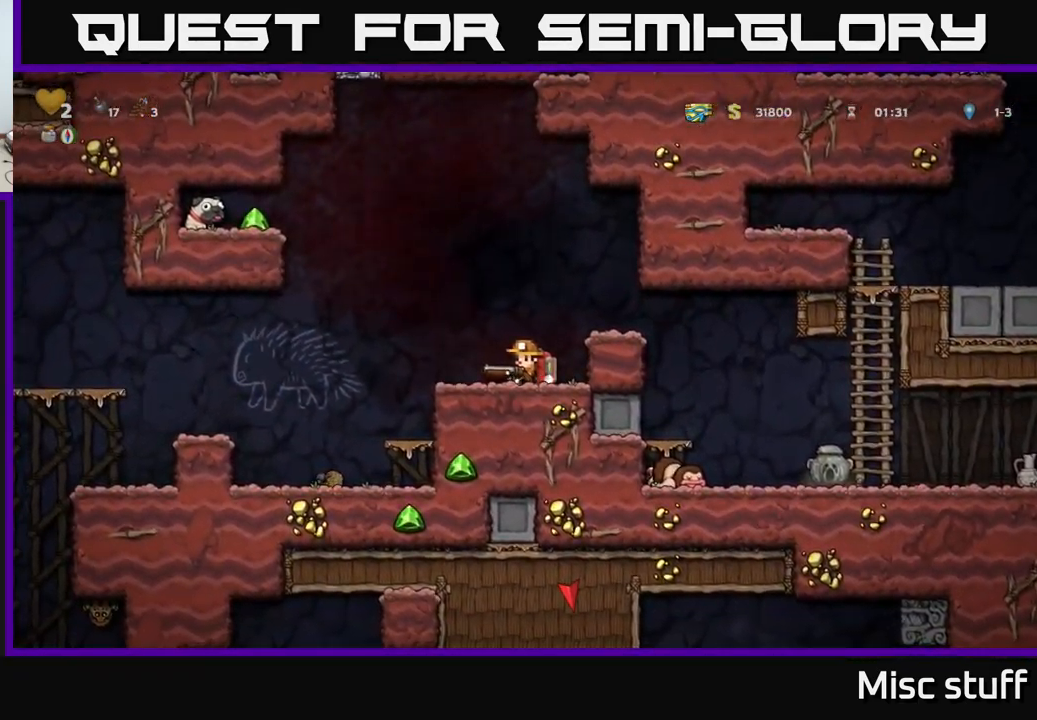
{"buttons": [], "left_stick": "center", "events": []}
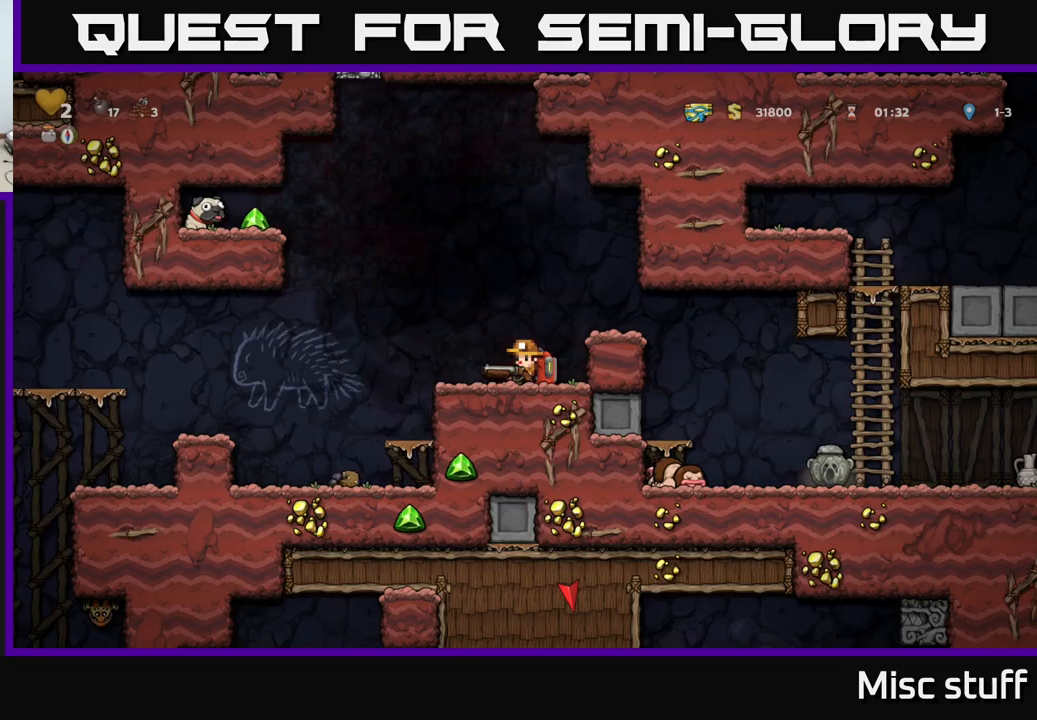
{"buttons": [], "left_stick": "center", "events": [[33, "DPAD_DOWN", "down"], [83, "X", "down"], [200, "DPAD_DOWN", "up"], [200, "X", "up"], [217, "A", "down"], [300, "DPAD_RIGHT", "down"], [400, "A", "up"], [483, "DPAD_RIGHT", "up"]]}
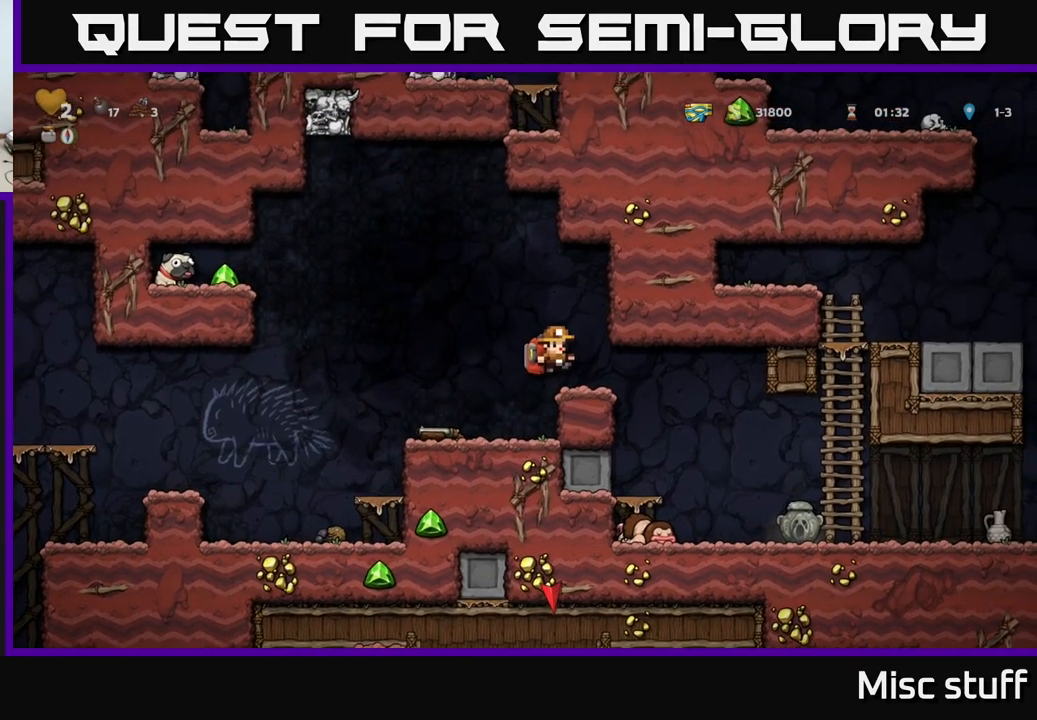
{"buttons": ["A", "DPAD_LEFT"], "left_stick": "center", "events": [[250, "DPAD_LEFT", "down"], [417, "A", "down"]]}
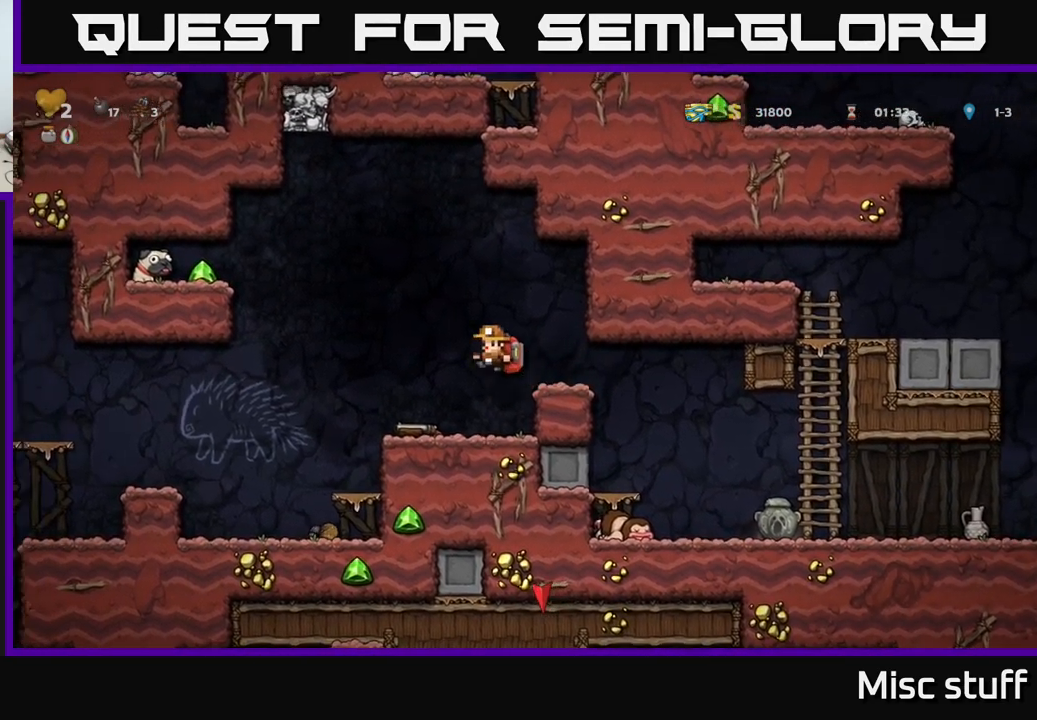
{"buttons": ["A", "DPAD_LEFT"], "left_stick": "center", "events": []}
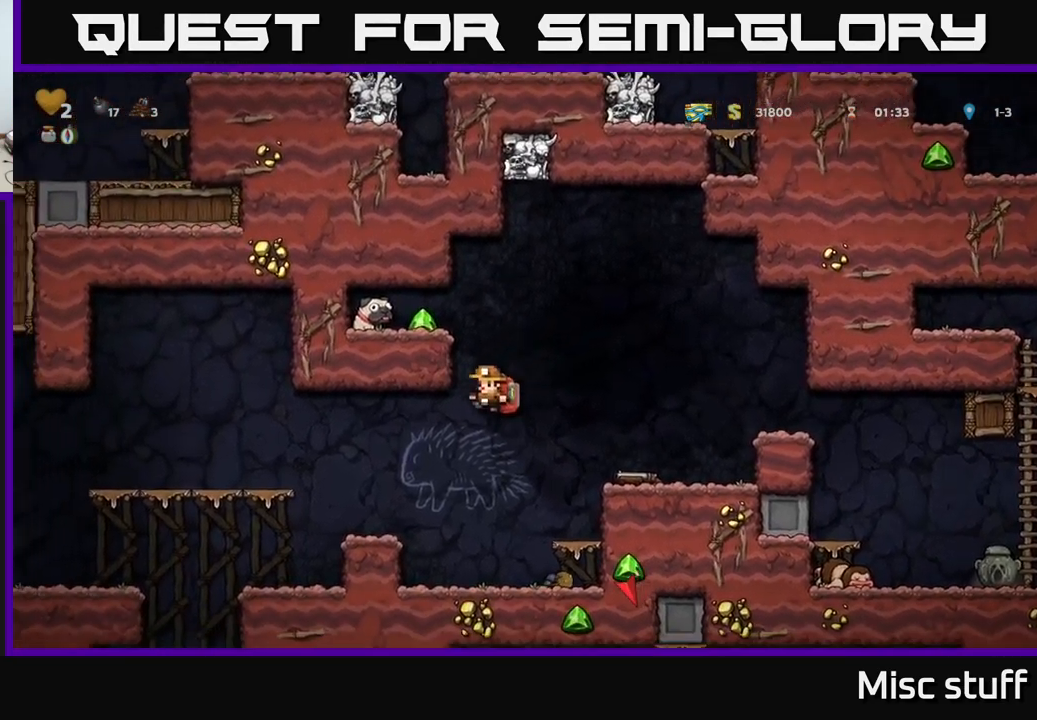
{"buttons": ["A", "DPAD_RIGHT"], "left_stick": "center", "events": [[50, "DPAD_LEFT", "up"], [100, "A", "up"], [117, "DPAD_RIGHT", "down"], [200, "DPAD_RIGHT", "up"], [450, "A", "down"], [450, "DPAD_RIGHT", "down"]]}
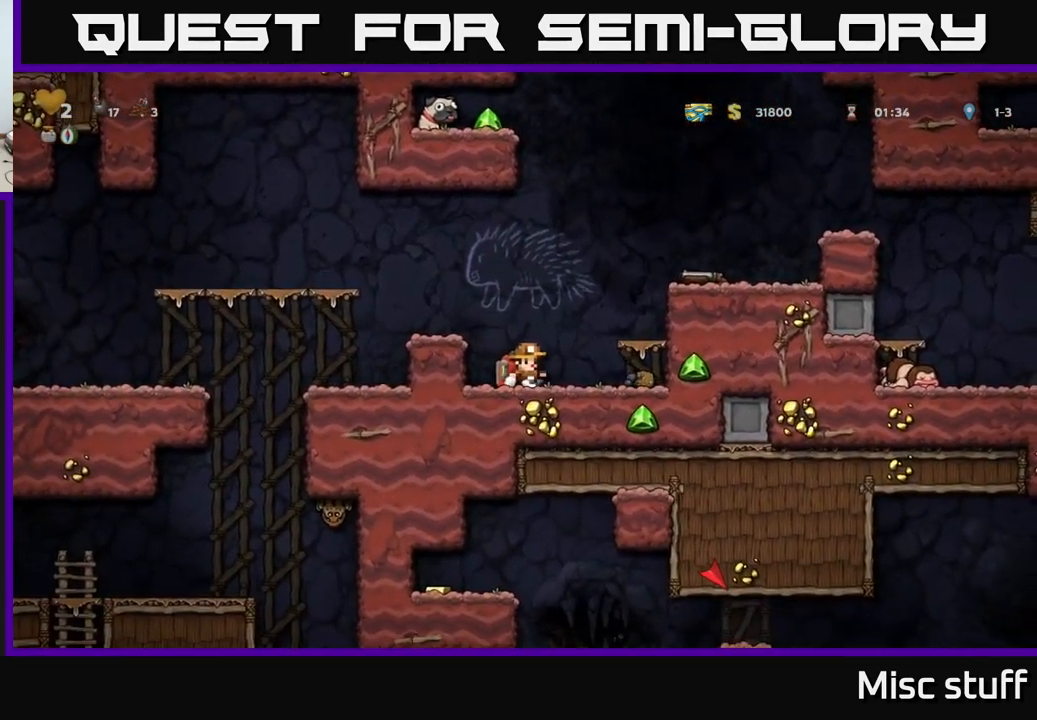
{"buttons": ["DPAD_RIGHT"], "left_stick": "center", "events": [[83, "A", "up"], [250, "DPAD_RIGHT", "up"], [317, "A", "down"], [400, "DPAD_RIGHT", "down"], [467, "A", "up"]]}
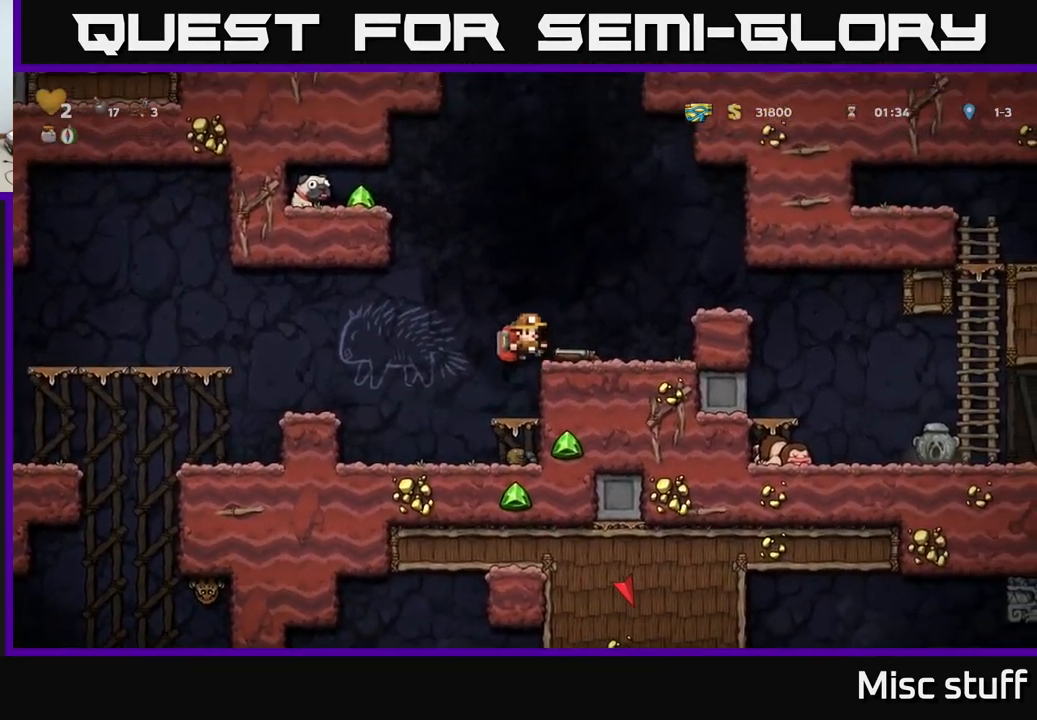
{"buttons": ["DPAD_LEFT"], "left_stick": "center", "events": [[33, "DPAD_RIGHT", "up"], [133, "DPAD_LEFT", "down"], [217, "A", "down"], [467, "A", "up"]]}
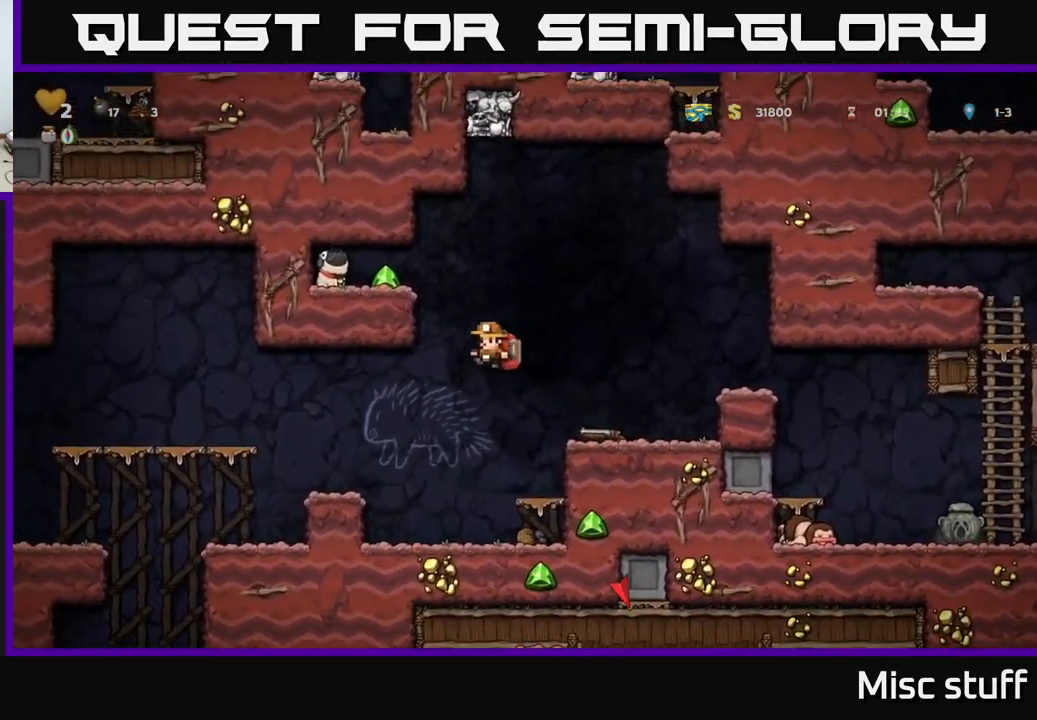
{"buttons": ["A", "DPAD_LEFT"], "left_stick": "center", "events": [[250, "DPAD_LEFT", "up"], [417, "DPAD_LEFT", "down"], [467, "A", "down"]]}
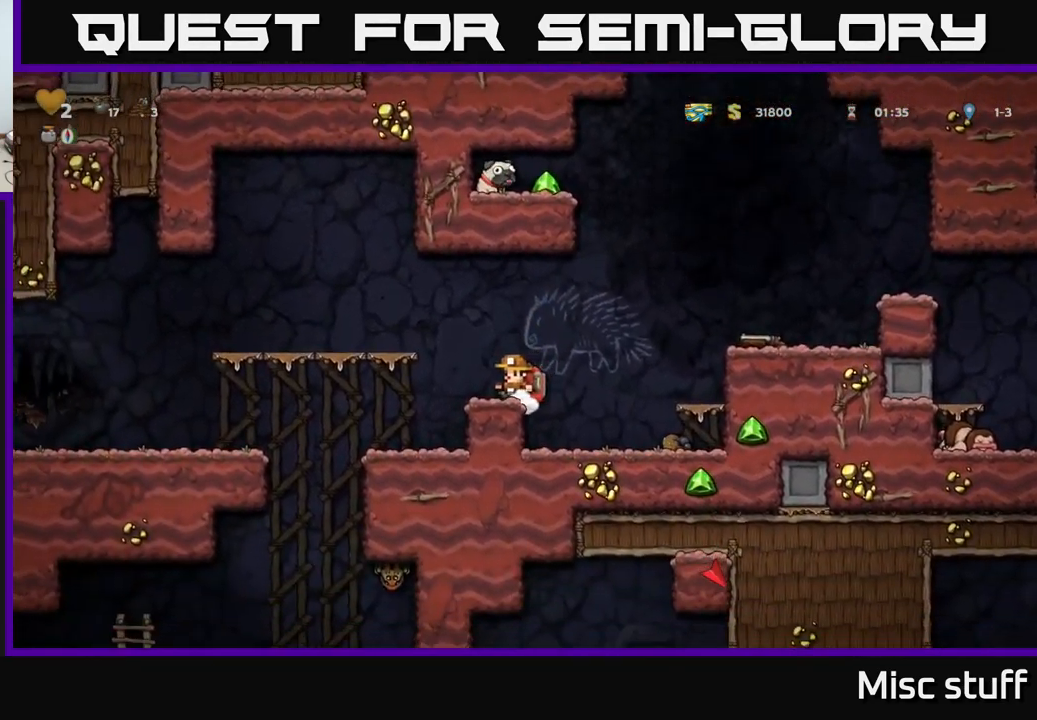
{"buttons": ["DPAD_LEFT"], "left_stick": "center", "events": [[217, "A", "up"]]}
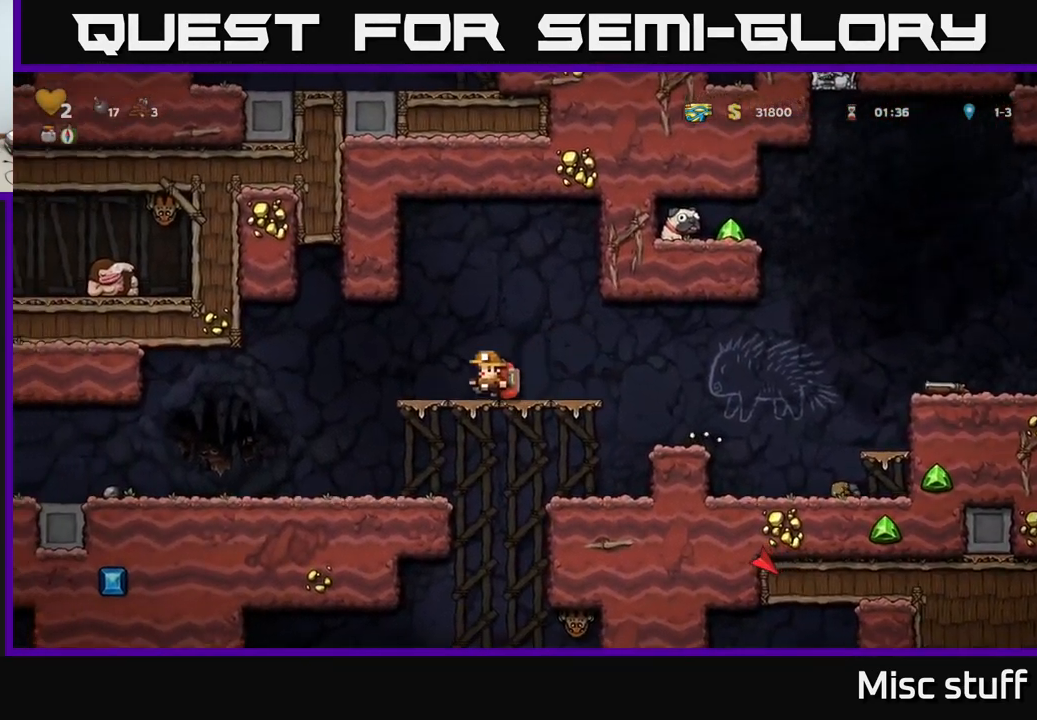
{"buttons": ["DPAD_LEFT"], "left_stick": "center", "events": []}
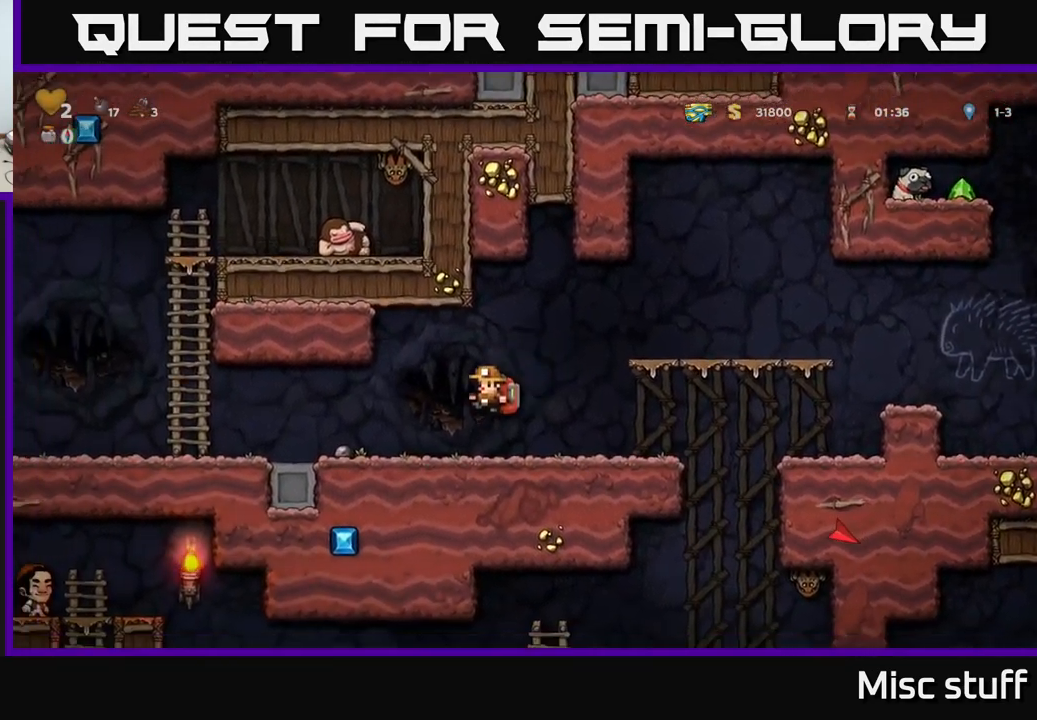
{"buttons": ["DPAD_LEFT"], "left_stick": "center", "events": [[133, "DPAD_LEFT", "up"], [300, "DPAD_LEFT", "down"]]}
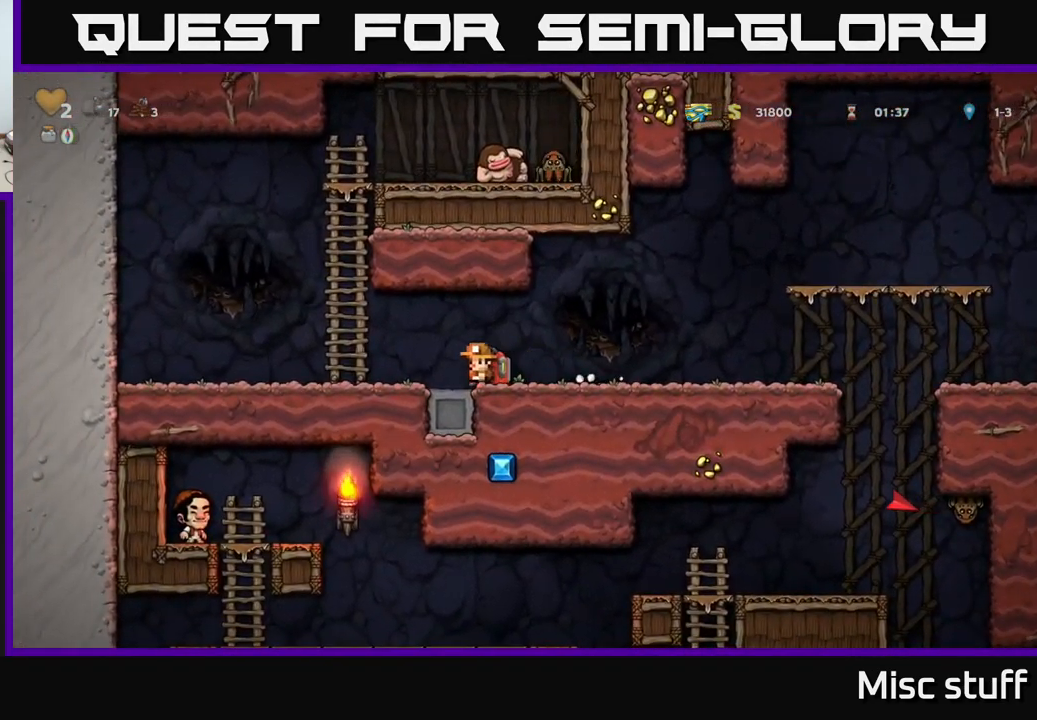
{"buttons": ["DPAD_UP"], "left_stick": "center", "events": [[50, "A", "down"], [217, "DPAD_LEFT", "up"], [234, "A", "up"], [234, "DPAD_UP", "down"]]}
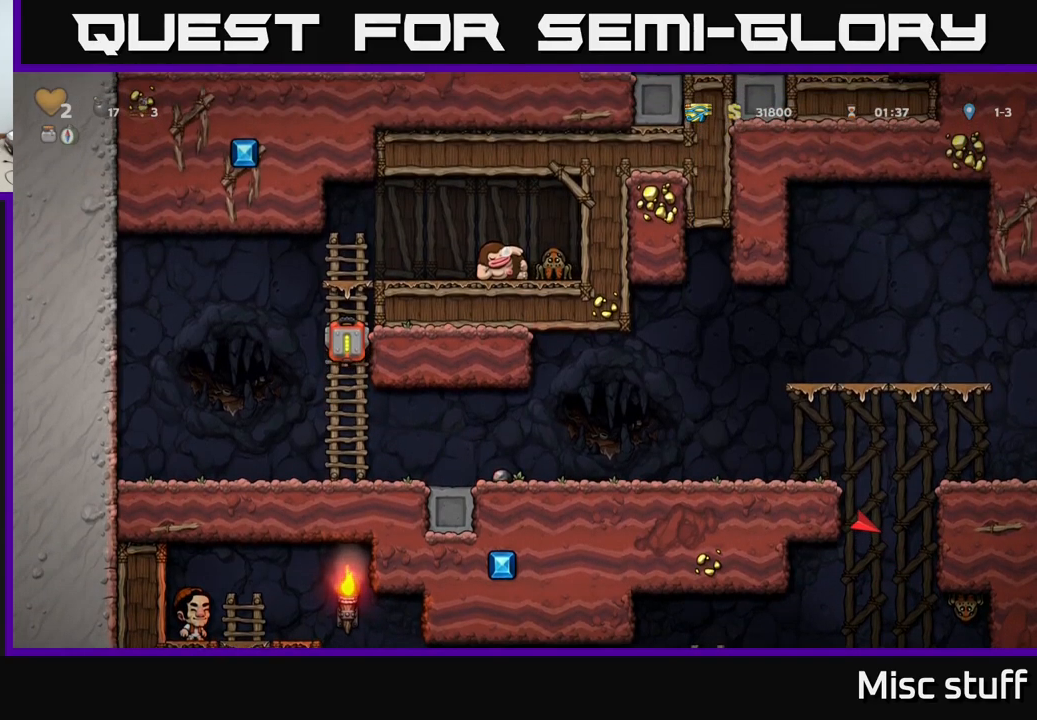
{"buttons": [], "left_stick": "center", "events": [[17, "DPAD_UP", "up"]]}
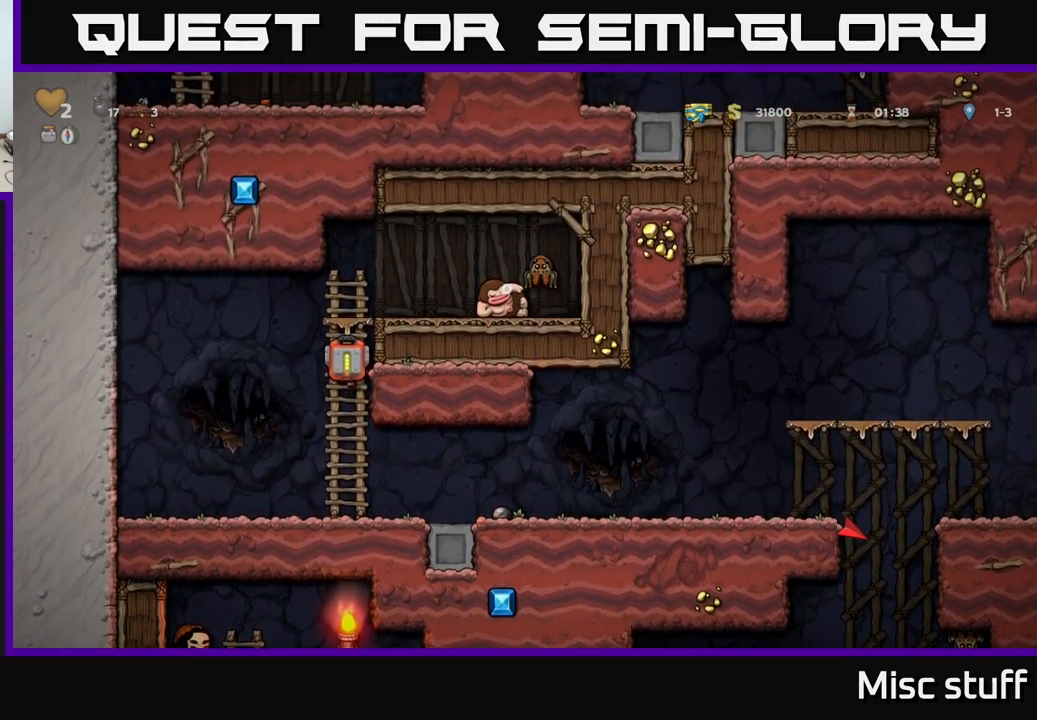
{"buttons": [], "left_stick": "center", "events": []}
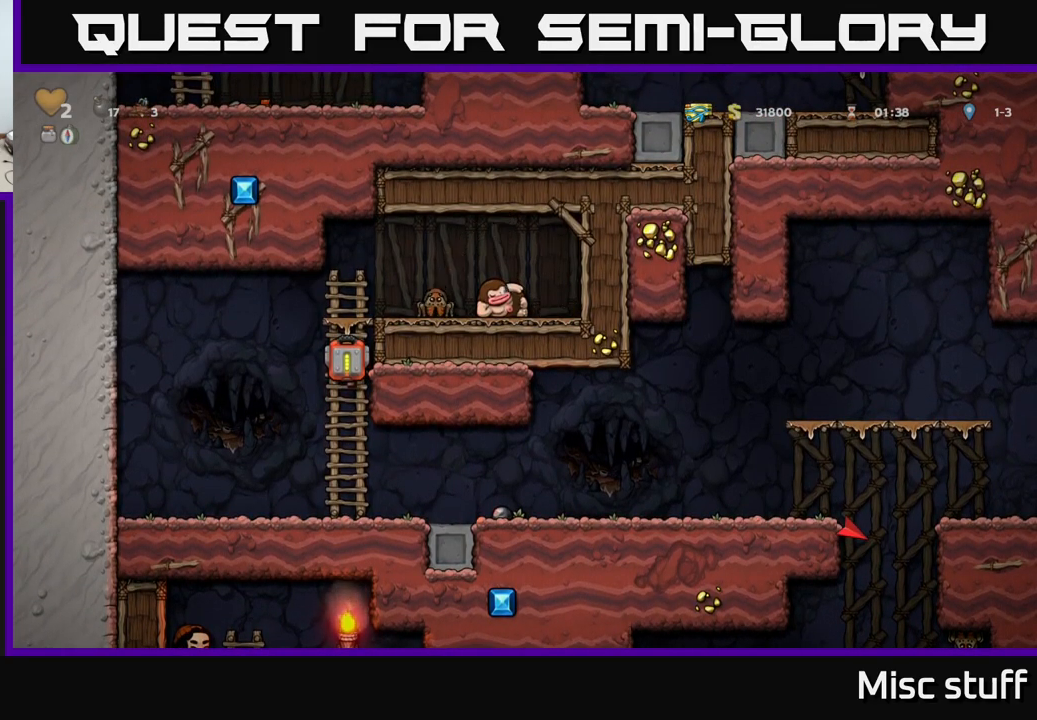
{"buttons": [], "left_stick": "center", "events": [[117, "DPAD_UP", "down"], [367, "DPAD_UP", "up"]]}
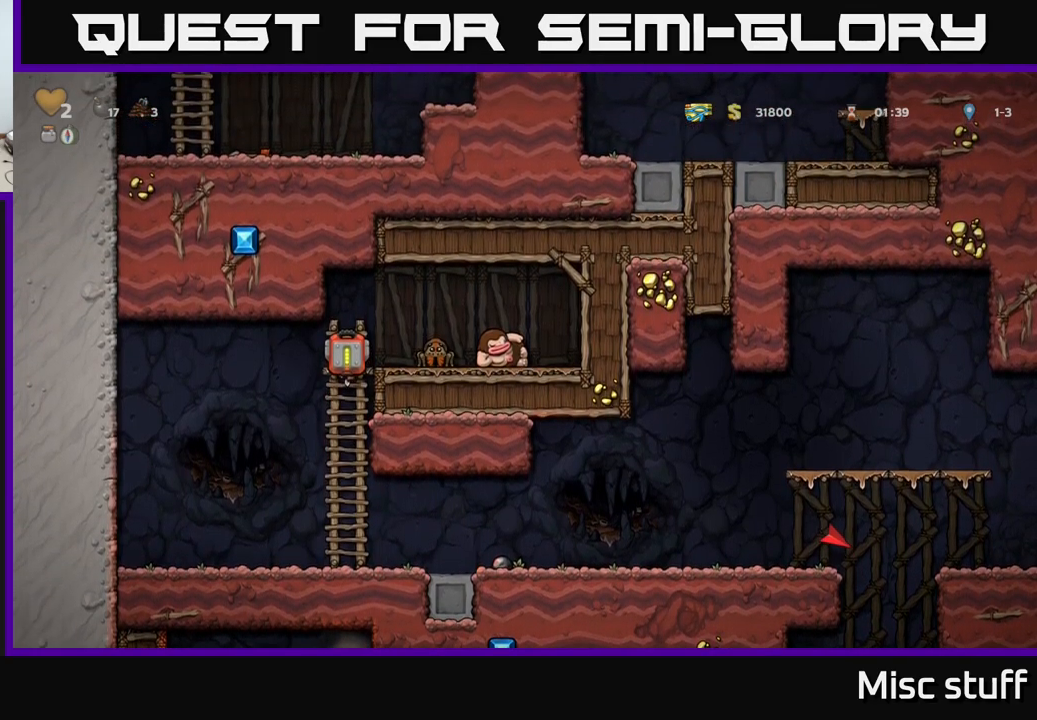
{"buttons": ["DPAD_DOWN"], "left_stick": "center", "events": [[34, "DPAD_RIGHT", "down"], [67, "X", "down"], [184, "X", "up"], [284, "DPAD_RIGHT", "up"], [434, "DPAD_DOWN", "down"], [450, "DPAD_LEFT", "down"], [500, "DPAD_LEFT", "up"]]}
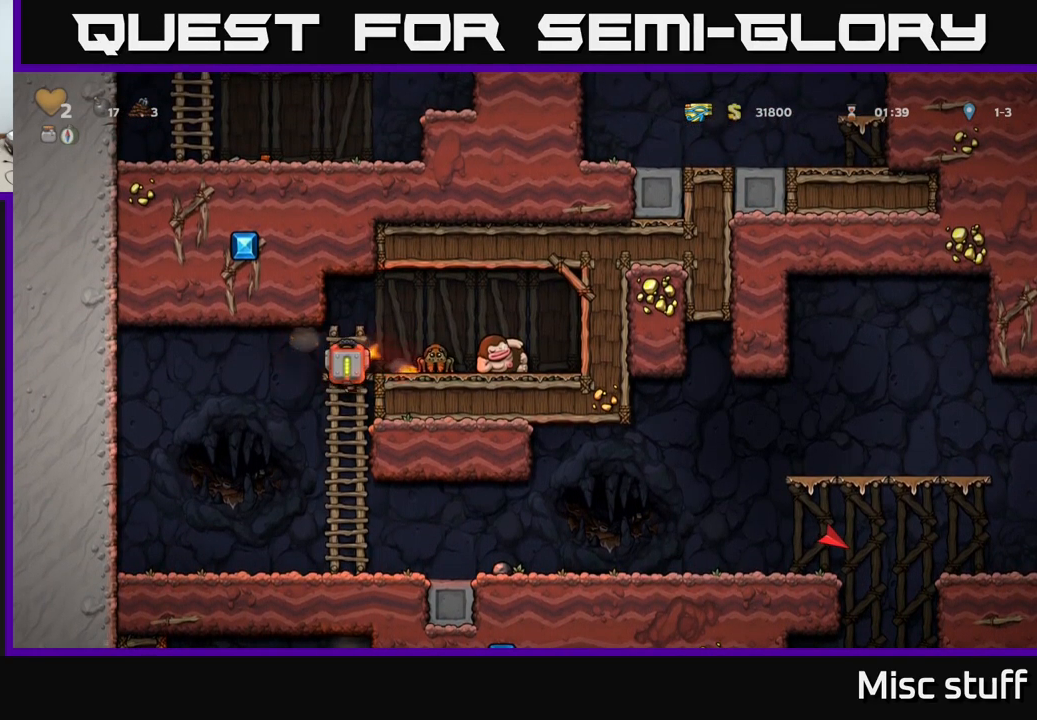
{"buttons": [], "left_stick": "center", "events": [[100, "A", "down"], [200, "A", "up"], [284, "DPAD_DOWN", "up"]]}
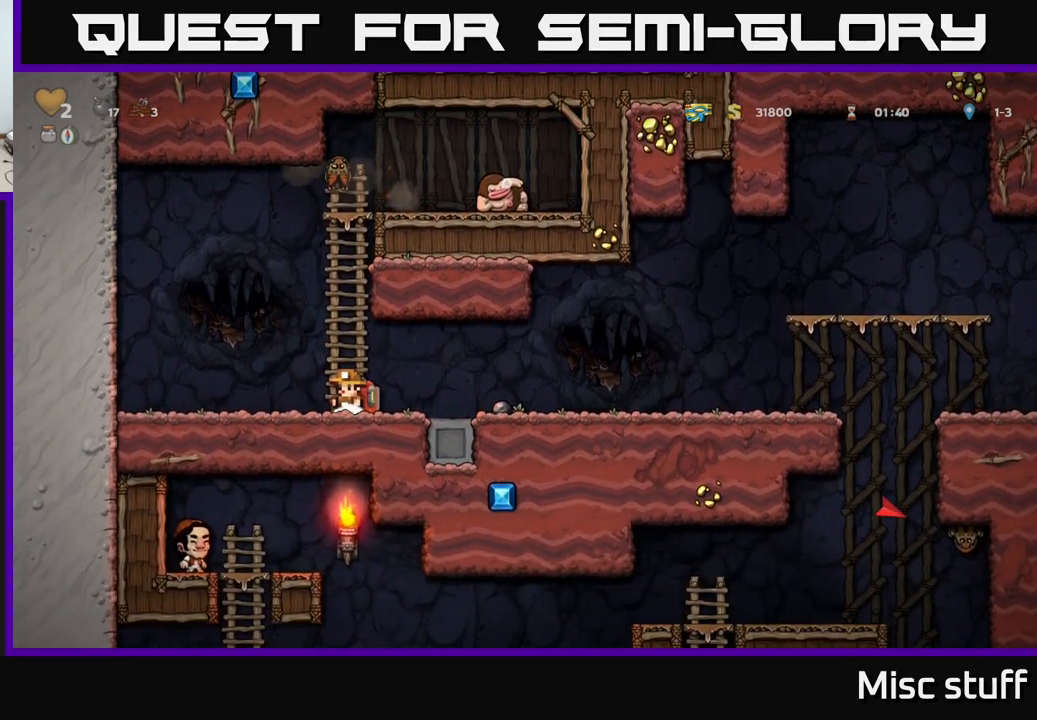
{"buttons": ["DPAD_UP"], "left_stick": "center", "events": [[84, "DPAD_UP", "down"]]}
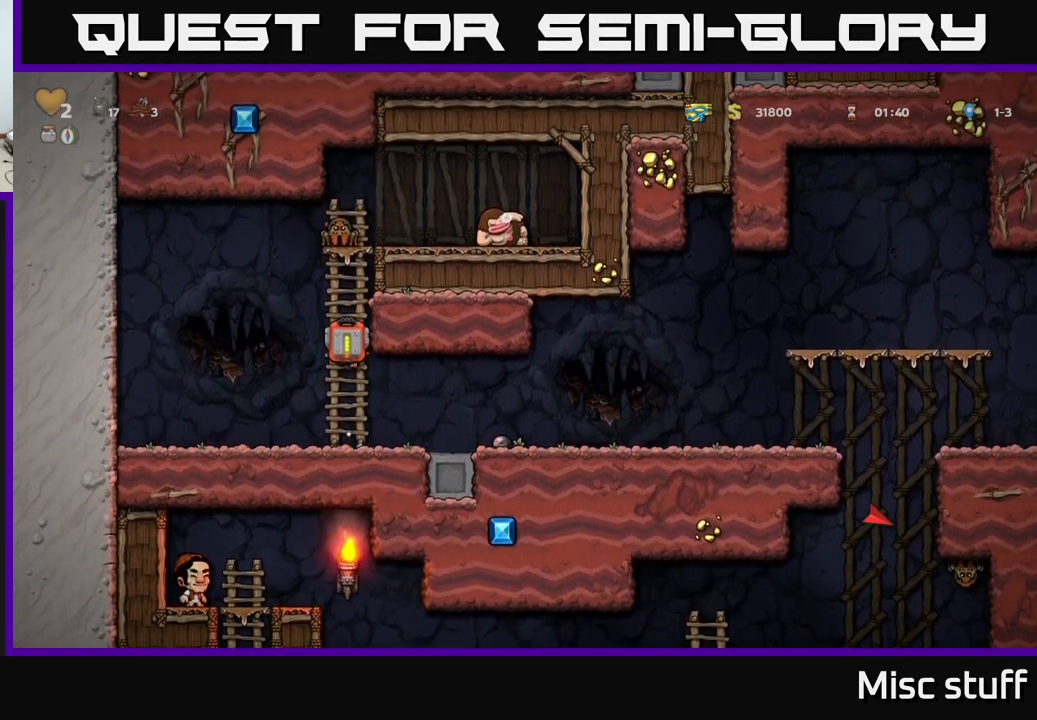
{"buttons": [], "left_stick": "center", "events": [[150, "X", "down"], [250, "DPAD_UP", "up"], [250, "X", "up"]]}
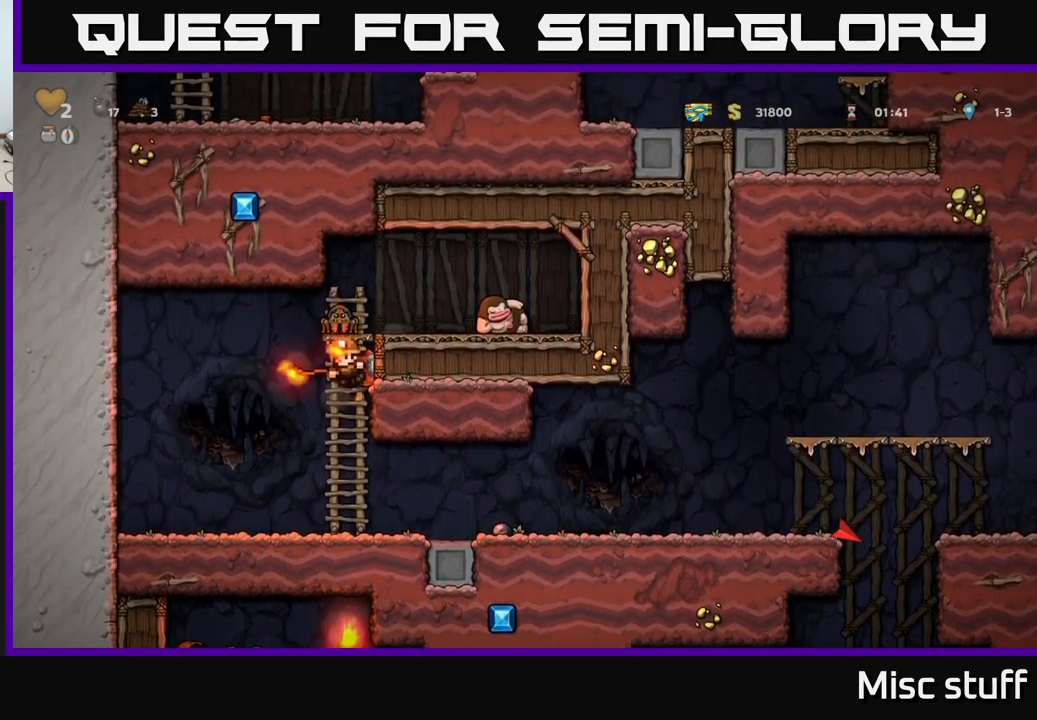
{"buttons": [], "left_stick": "center", "events": [[217, "X", "down"], [284, "X", "up"]]}
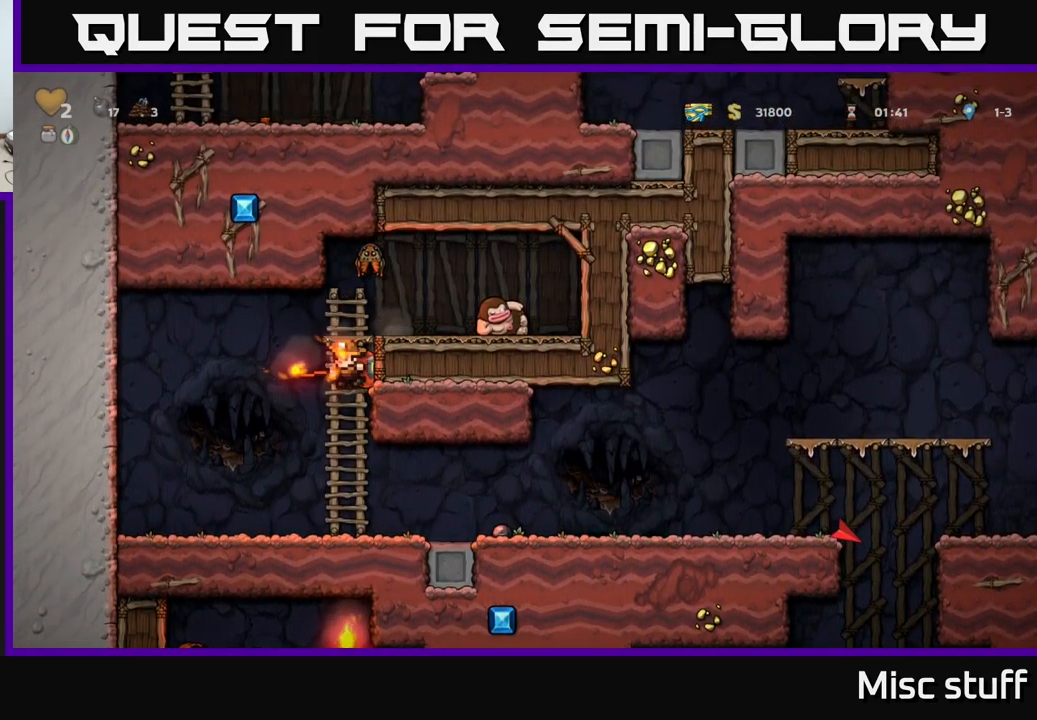
{"buttons": [], "left_stick": "center", "events": [[267, "DPAD_UP", "down"], [350, "DPAD_UP", "up"]]}
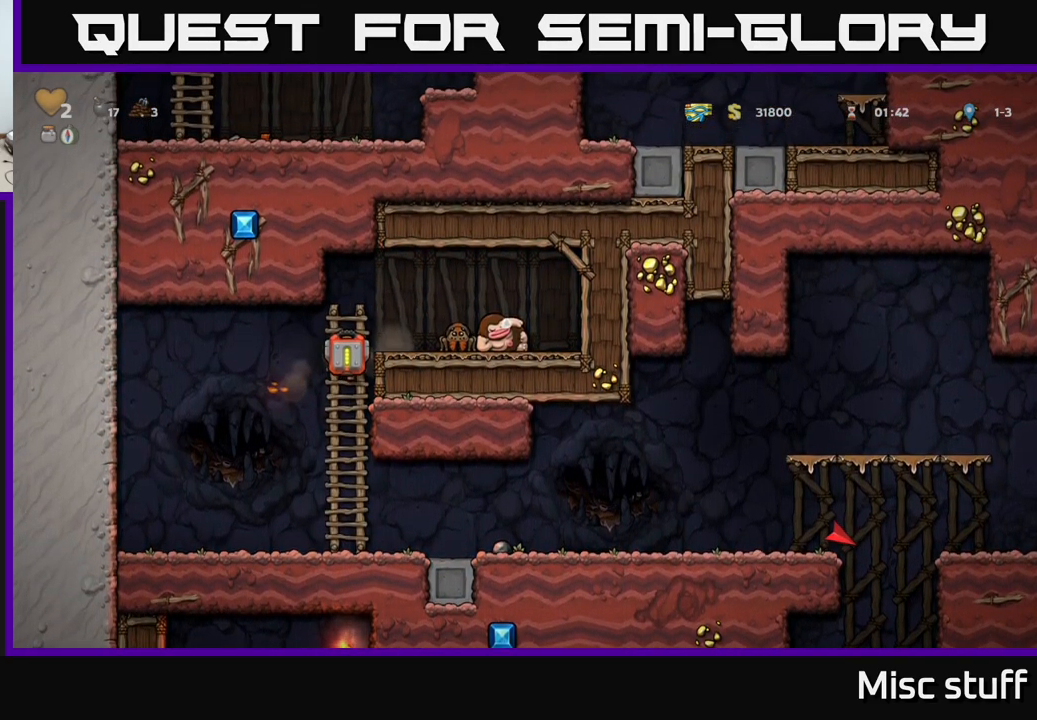
{"buttons": [], "left_stick": "center", "events": [[50, "A", "down"], [117, "DPAD_RIGHT", "down"], [184, "A", "up"], [184, "DPAD_RIGHT", "up"], [217, "X", "down"], [284, "X", "up"]]}
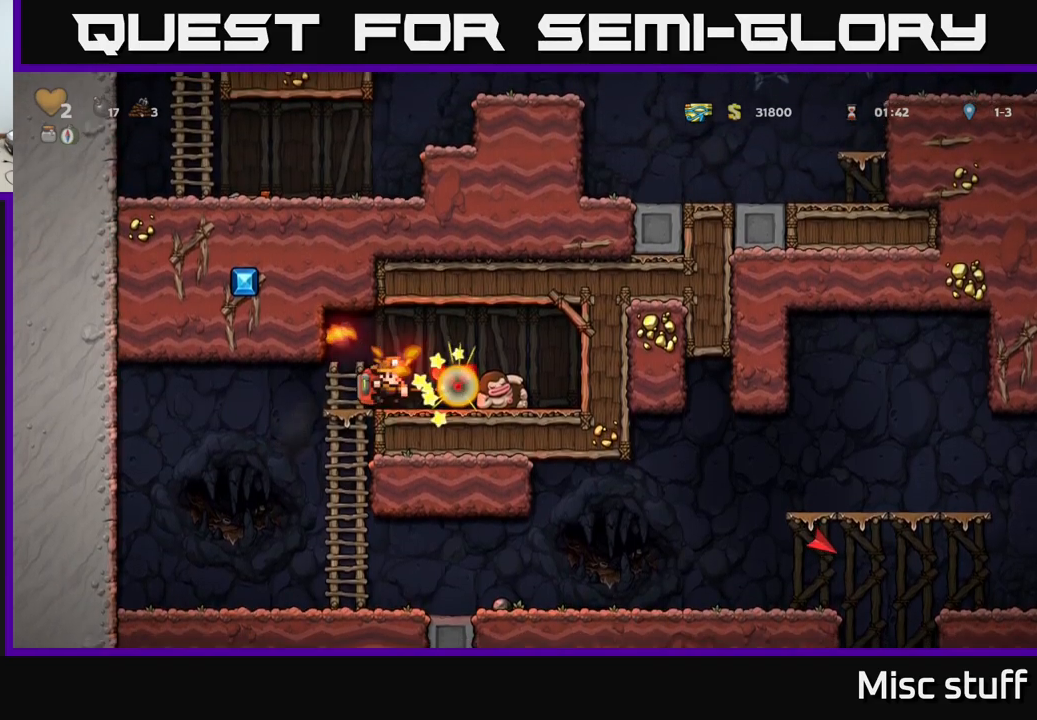
{"buttons": ["DPAD_RIGHT"], "left_stick": "center", "events": [[367, "DPAD_RIGHT", "down"], [383, "A", "down"], [450, "A", "up"]]}
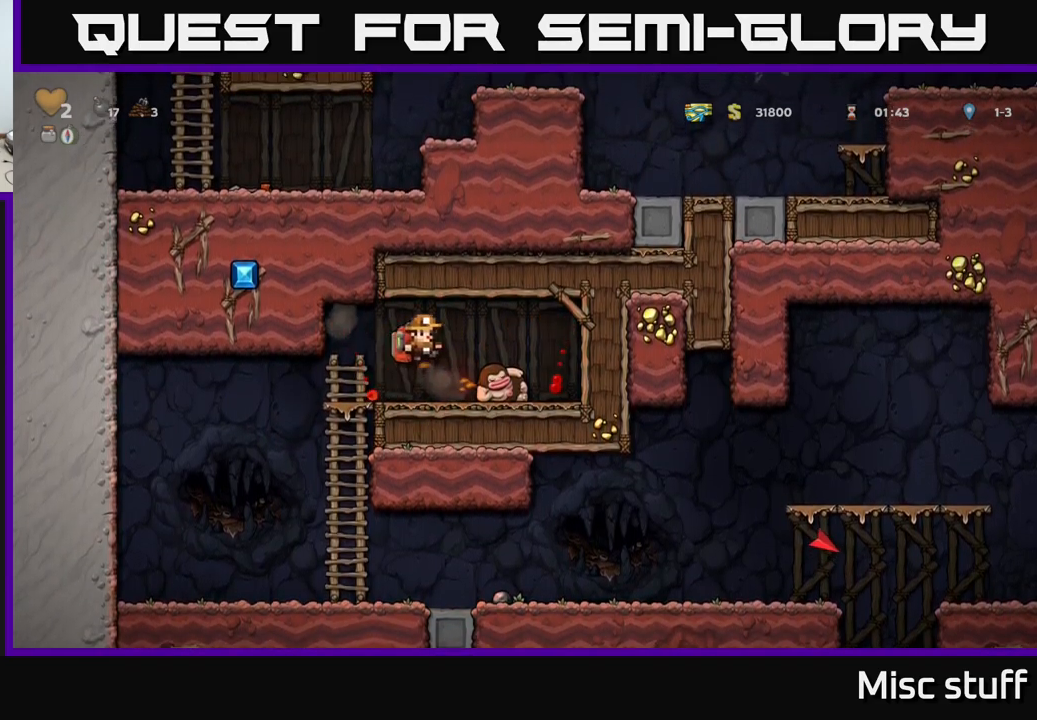
{"buttons": [], "left_stick": "center", "events": [[67, "DPAD_RIGHT", "up"], [367, "DPAD_RIGHT", "down"], [450, "DPAD_RIGHT", "up"]]}
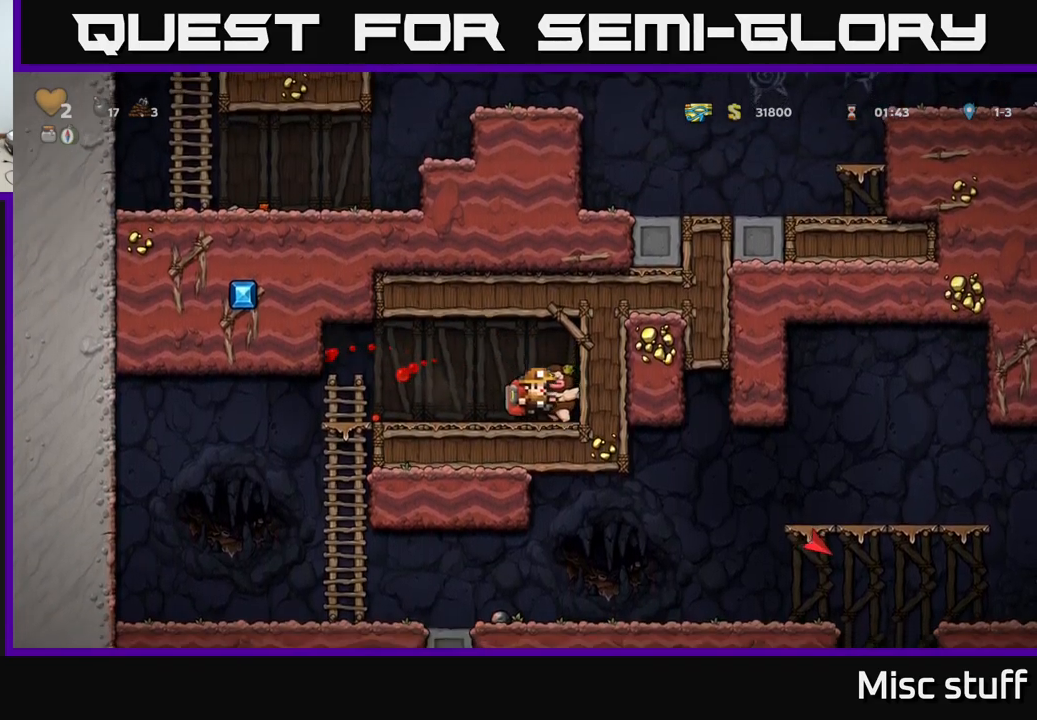
{"buttons": ["A", "DPAD_LEFT"], "left_stick": "center", "events": [[117, "DPAD_DOWN", "down"], [183, "X", "down"], [250, "DPAD_DOWN", "up"], [250, "X", "up"], [267, "DPAD_LEFT", "down"], [383, "A", "down"]]}
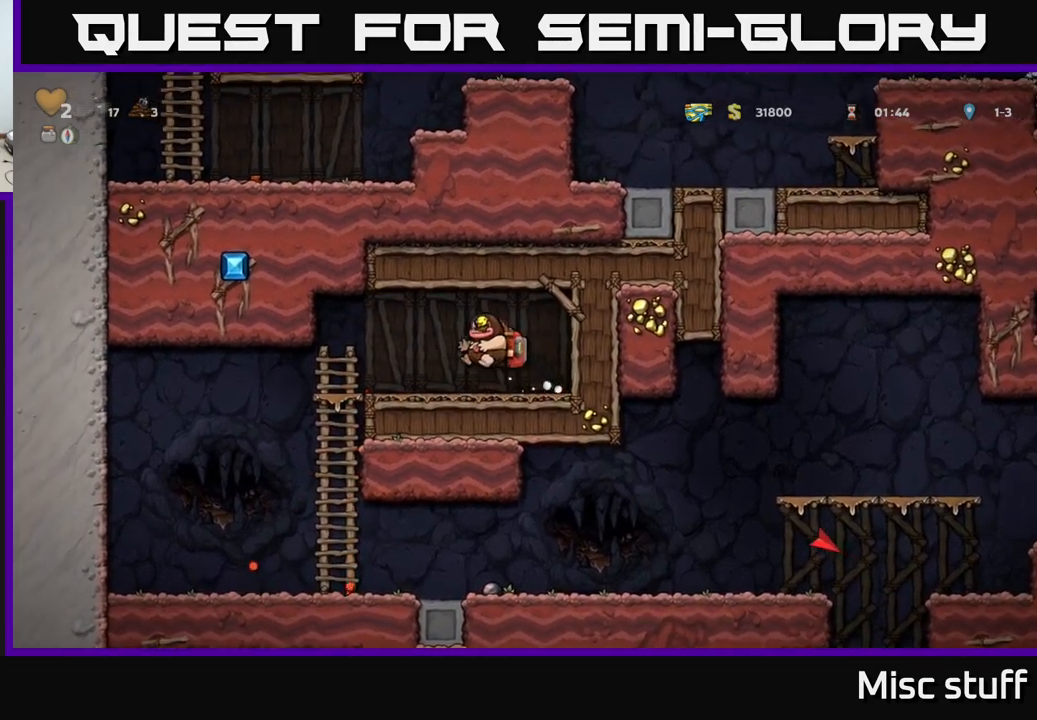
{"buttons": ["DPAD_DOWN"], "left_stick": "center", "events": [[17, "A", "up"], [200, "DPAD_LEFT", "up"], [217, "DPAD_DOWN", "down"], [433, "A", "down"], [500, "A", "up"]]}
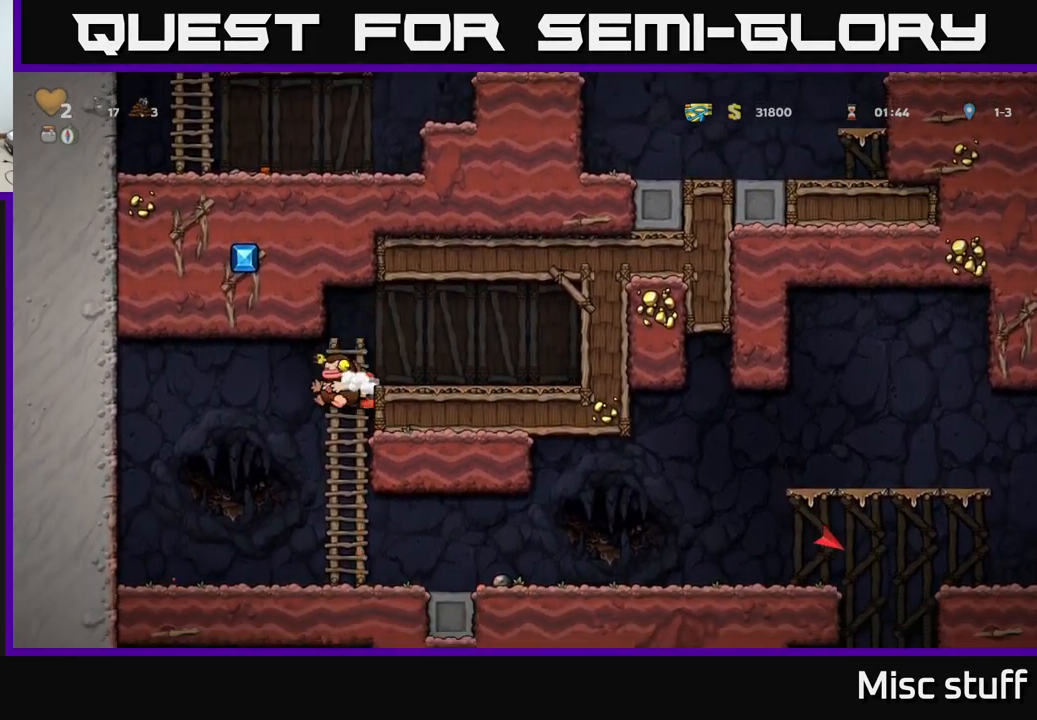
{"buttons": ["DPAD_RIGHT"], "left_stick": "center", "events": [[83, "DPAD_DOWN", "up"], [183, "DPAD_RIGHT", "down"]]}
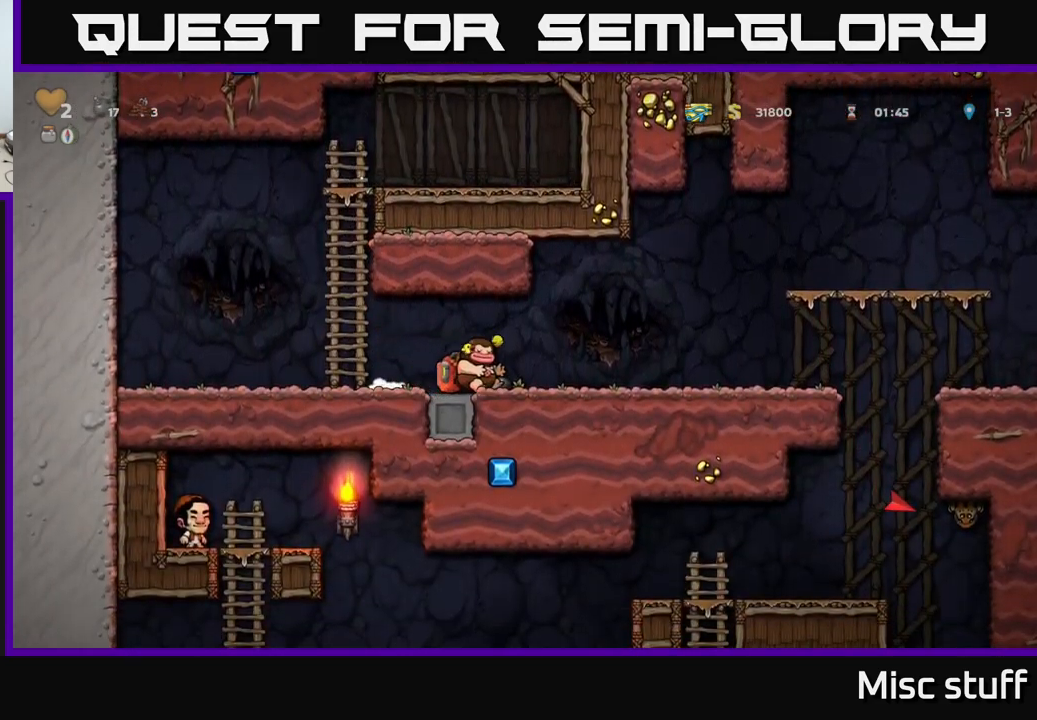
{"buttons": ["DPAD_RIGHT"], "left_stick": "center", "events": []}